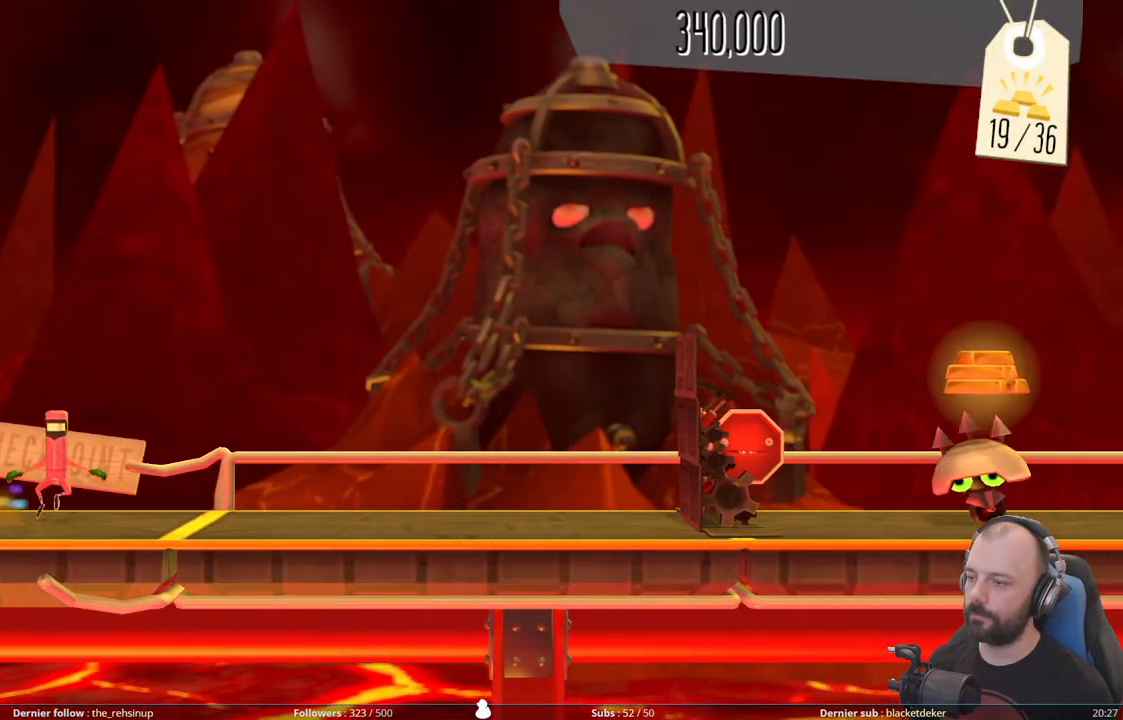
Gameplay with a controller (Xbox layout); each line is a JSON object with the inputs held at the frame after it. "events" lists button and stick changes between this image and that frame as [ms after this image, input, new state], when the widget could be followed in between. Not read: left_stick.
{"buttons": [], "right_stick": "center", "events": []}
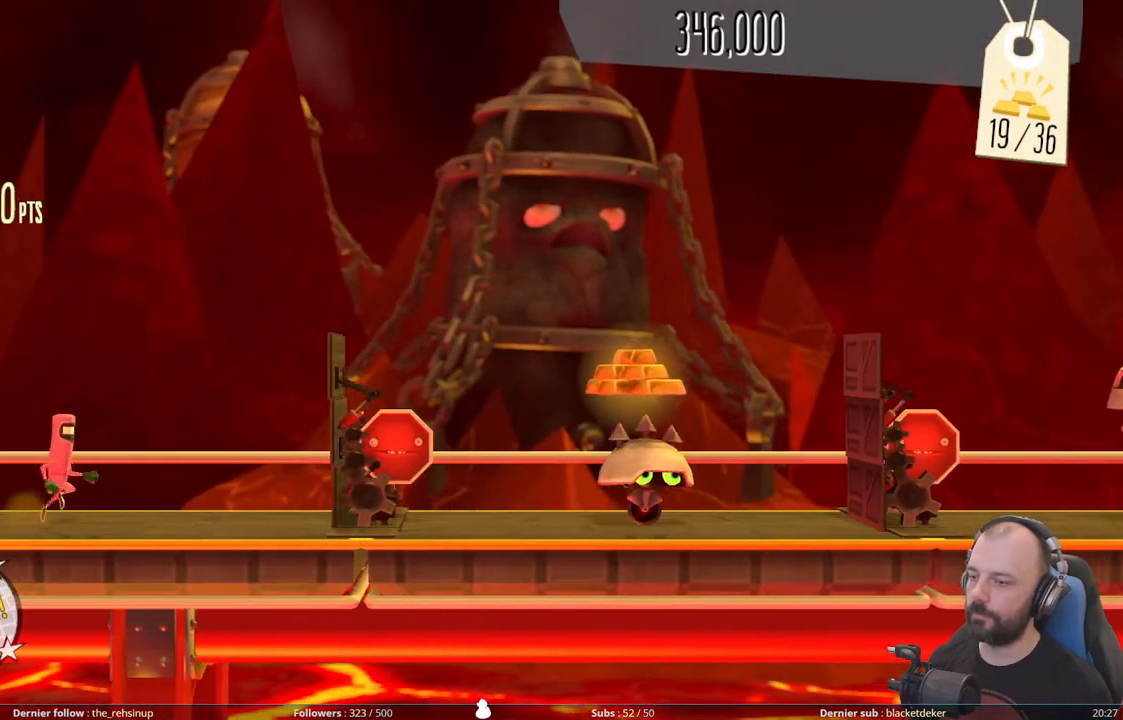
{"buttons": ["A"], "right_stick": "center", "events": [[80, "X", "down"], [320, "X", "up"], [500, "A", "down"]]}
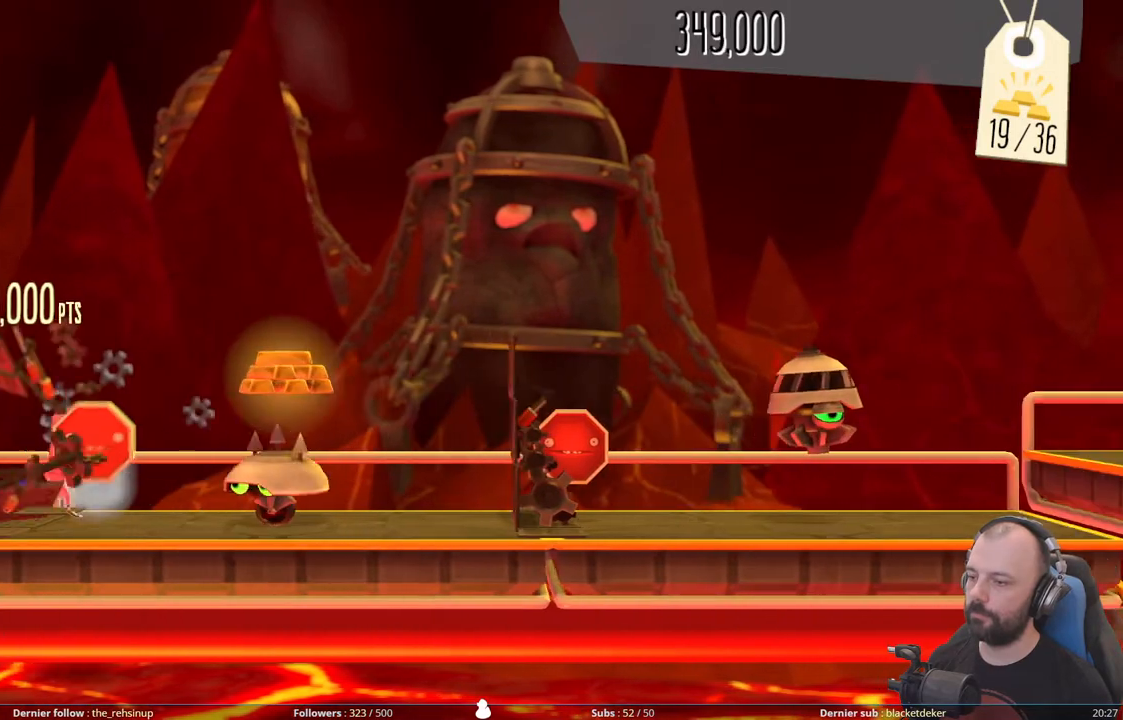
{"buttons": ["X"], "right_stick": "center", "events": [[340, "X", "down"], [360, "A", "up"]]}
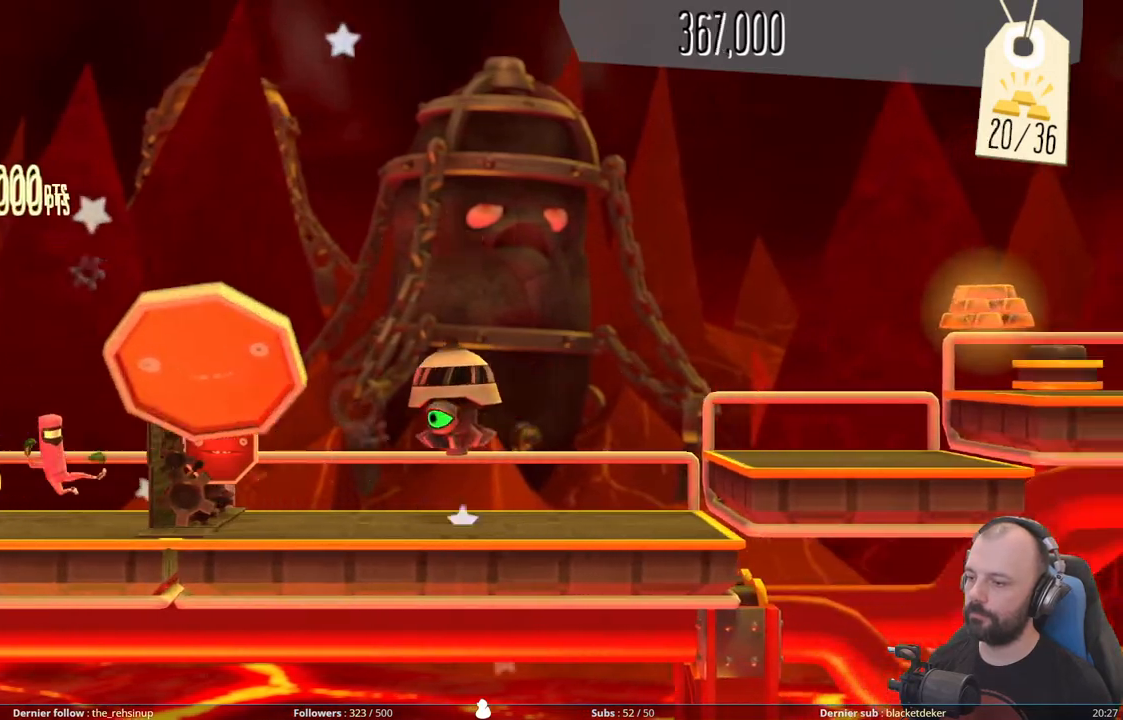
{"buttons": ["DPAD_DOWN"], "right_stick": "center", "events": [[160, "X", "up"], [180, "DPAD_DOWN", "down"]]}
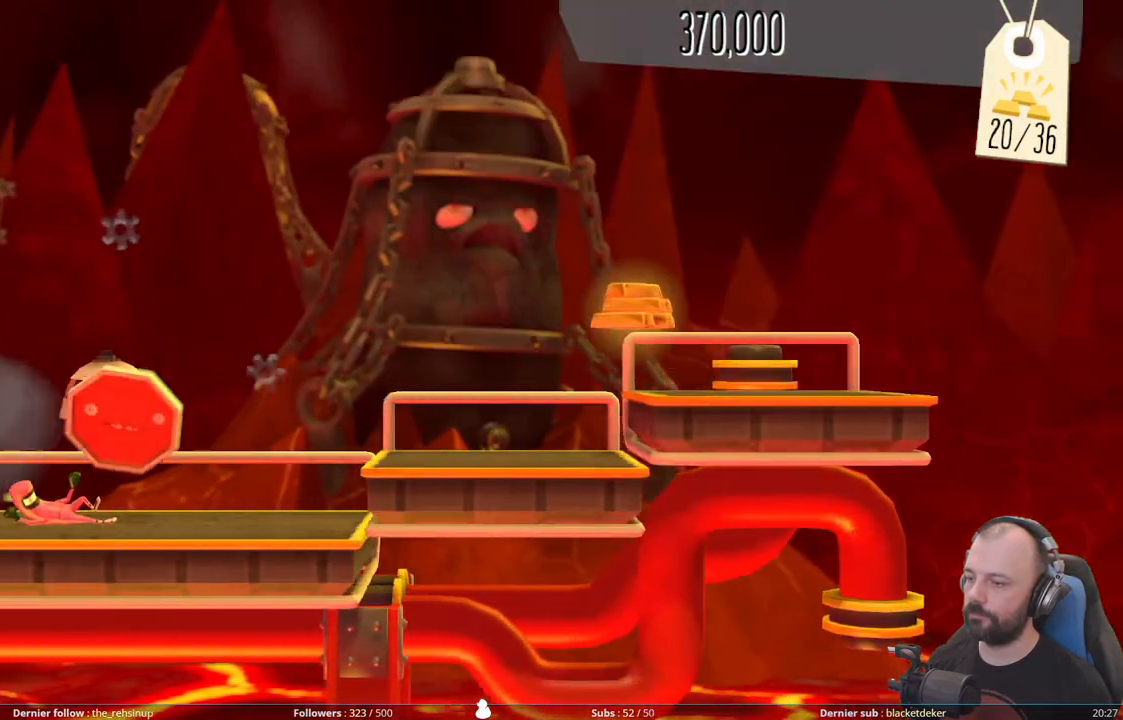
{"buttons": [], "right_stick": "center", "events": [[160, "A", "down"], [260, "DPAD_DOWN", "up"], [480, "A", "up"]]}
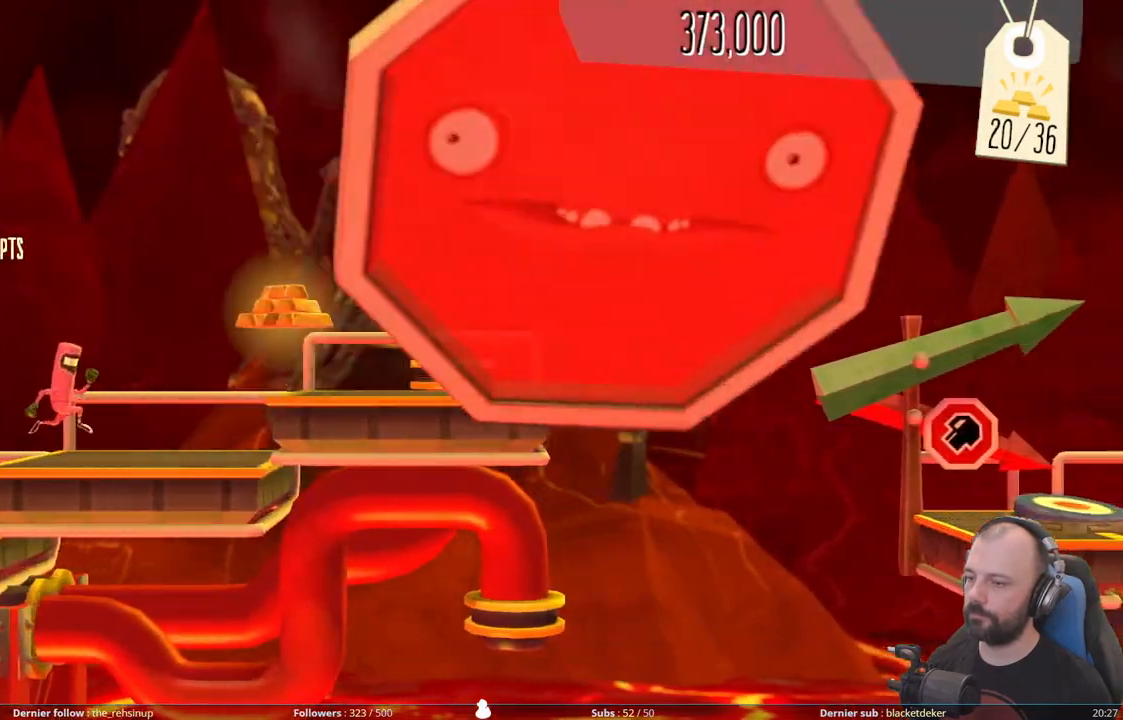
{"buttons": [], "right_stick": "center", "events": [[40, "A", "down"], [360, "A", "up"]]}
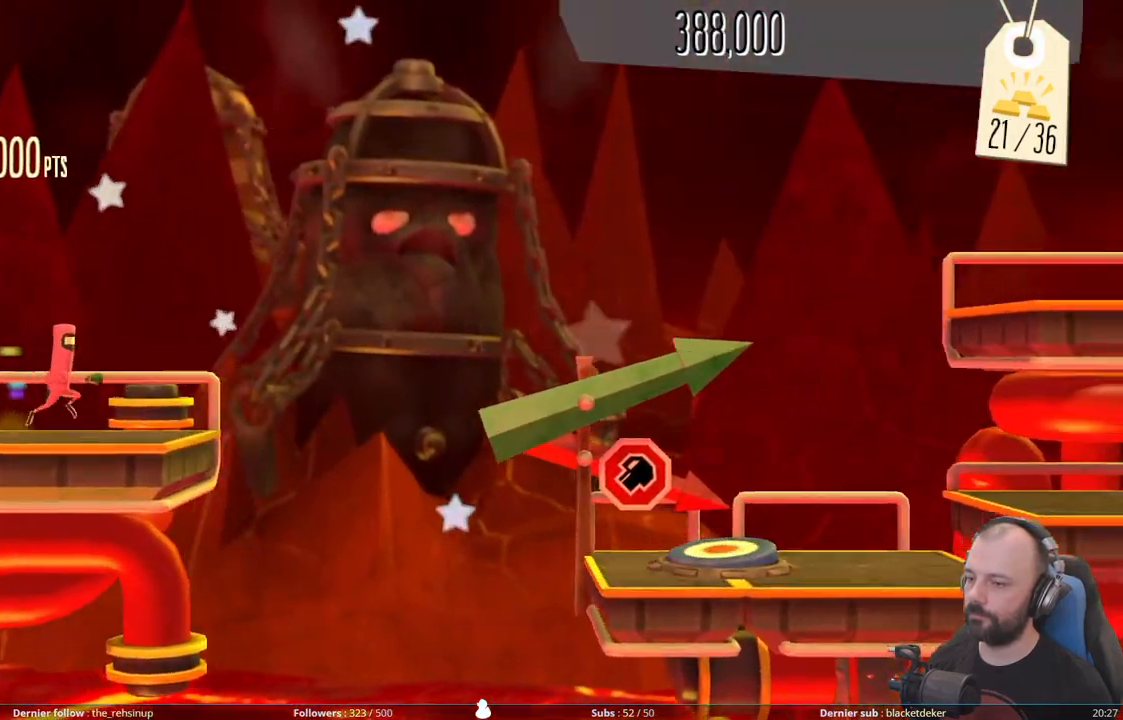
{"buttons": ["A"], "right_stick": "center", "events": [[40, "A", "down"]]}
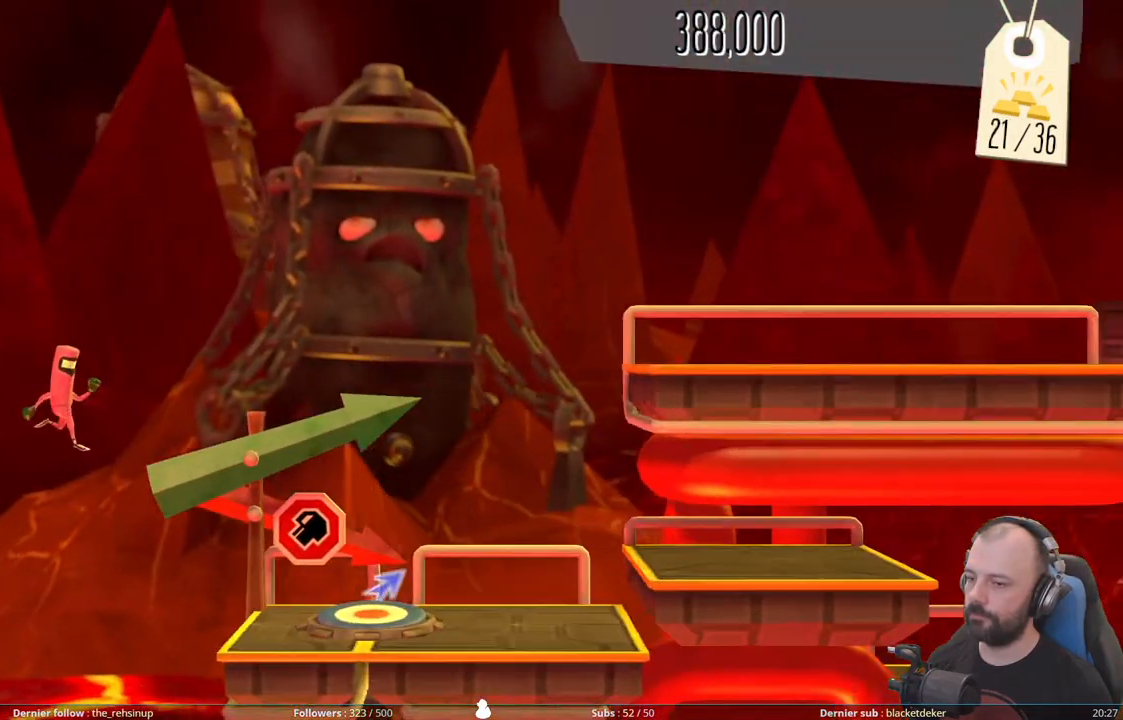
{"buttons": ["DPAD_UP"], "right_stick": "center", "events": [[260, "A", "up"], [400, "DPAD_UP", "down"]]}
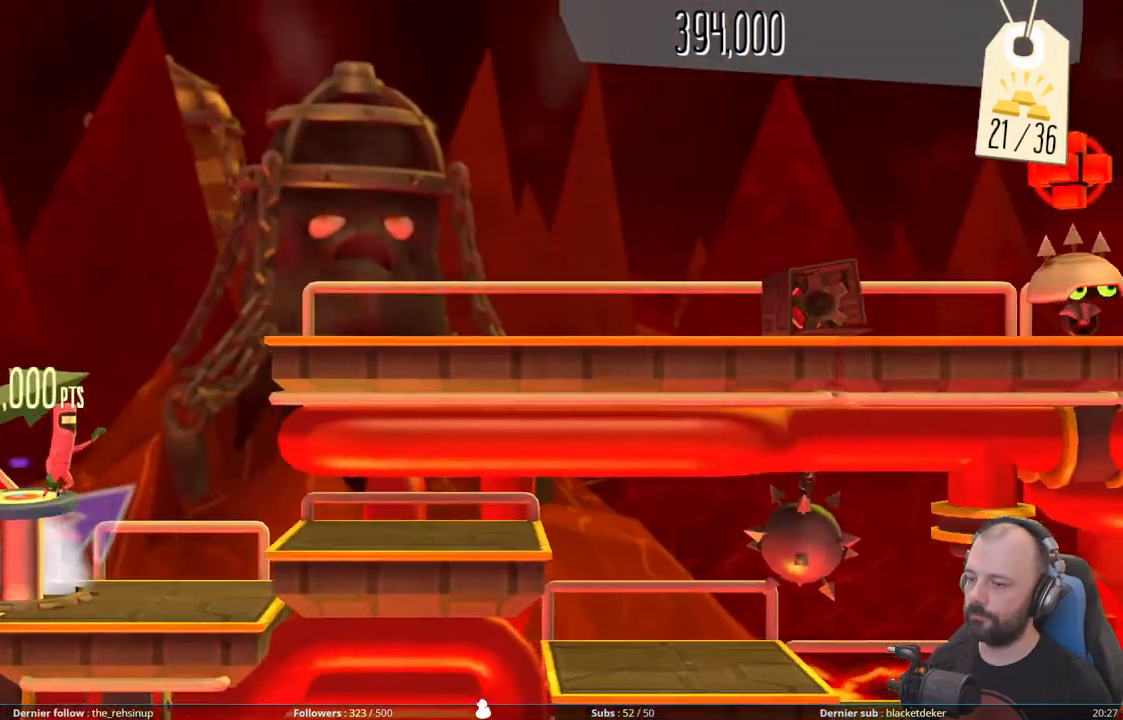
{"buttons": ["DPAD_UP"], "right_stick": "center", "events": []}
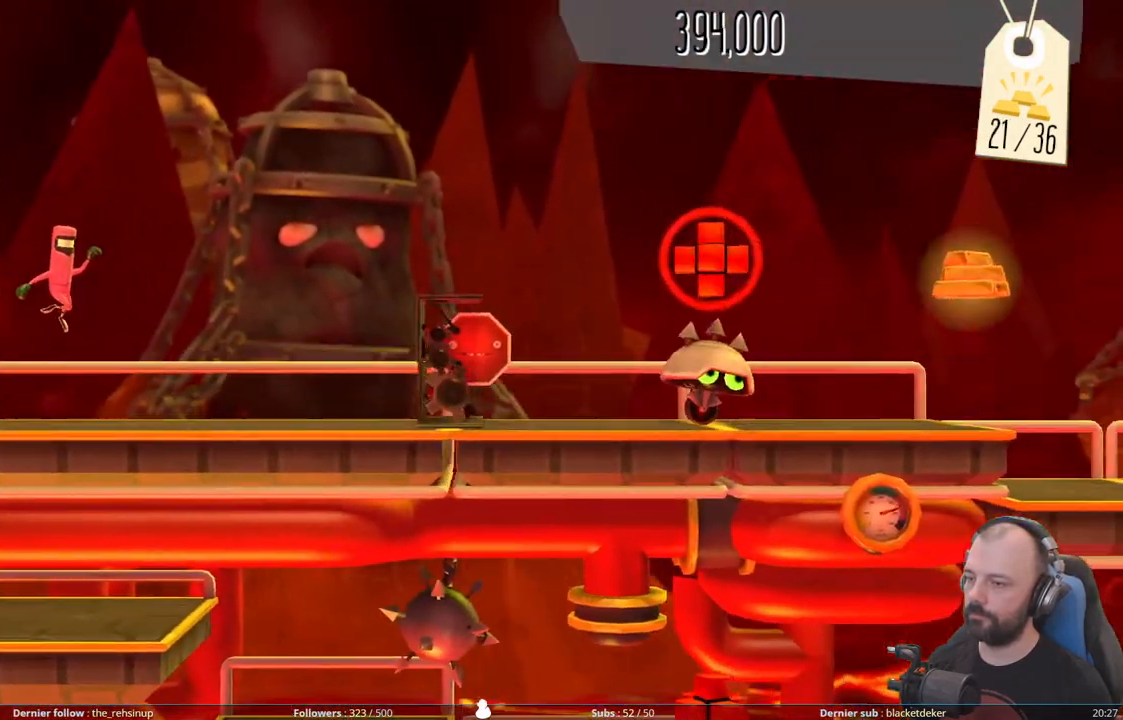
{"buttons": ["X"], "right_stick": "center", "events": [[60, "DPAD_UP", "up"], [280, "X", "down"]]}
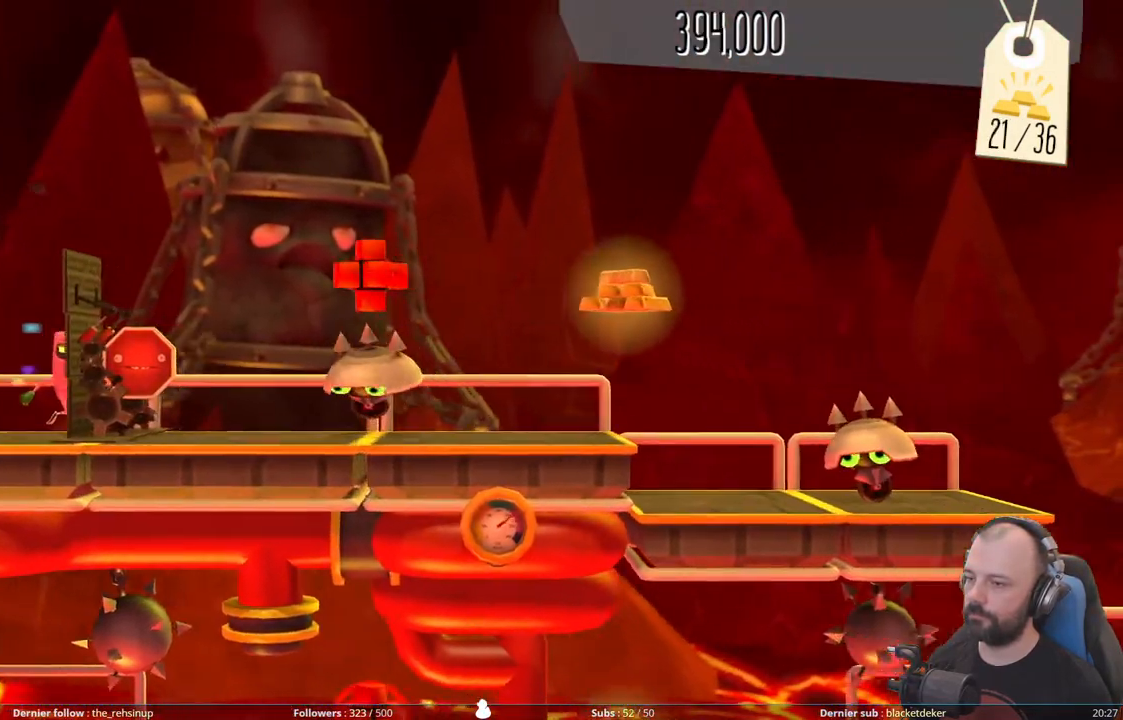
{"buttons": [], "right_stick": "center", "events": [[60, "X", "up"], [200, "A", "down"], [460, "A", "up"]]}
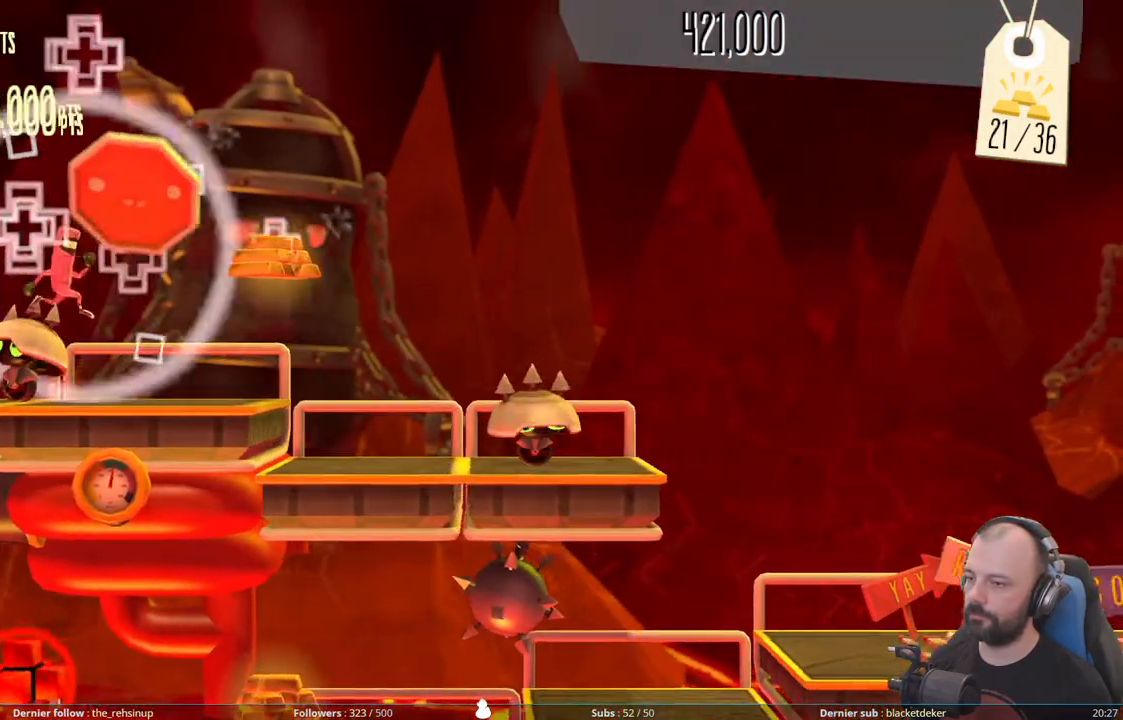
{"buttons": ["A"], "right_stick": "center", "events": [[140, "A", "down"]]}
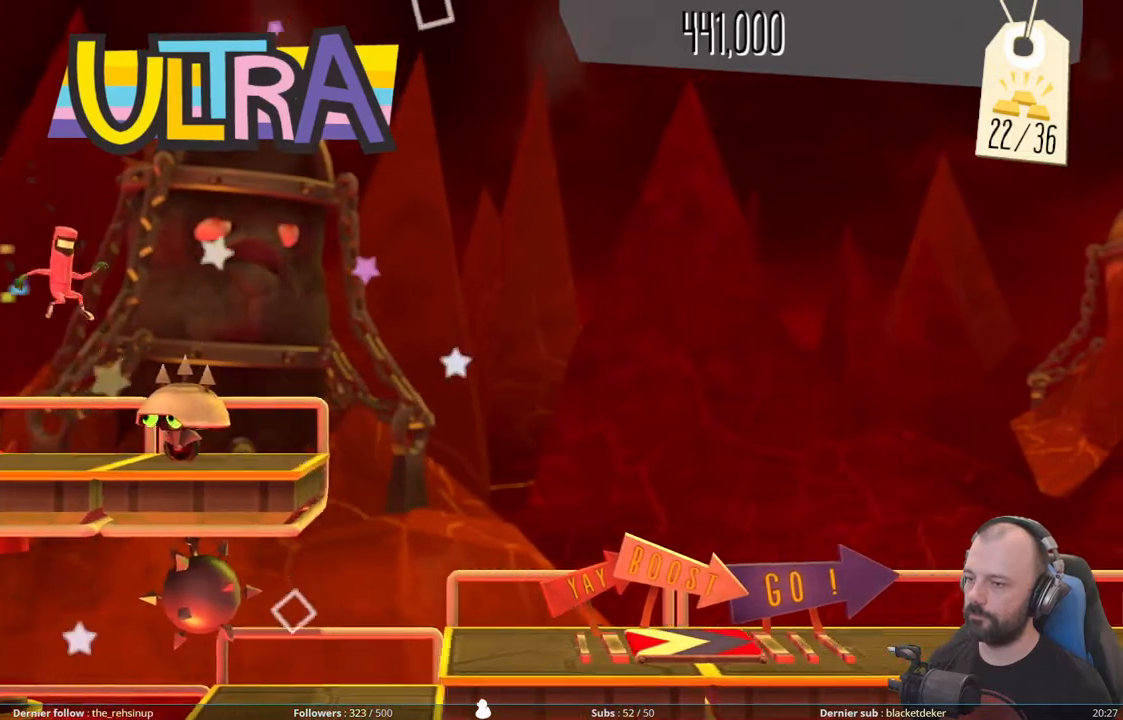
{"buttons": ["A"], "right_stick": "center", "events": []}
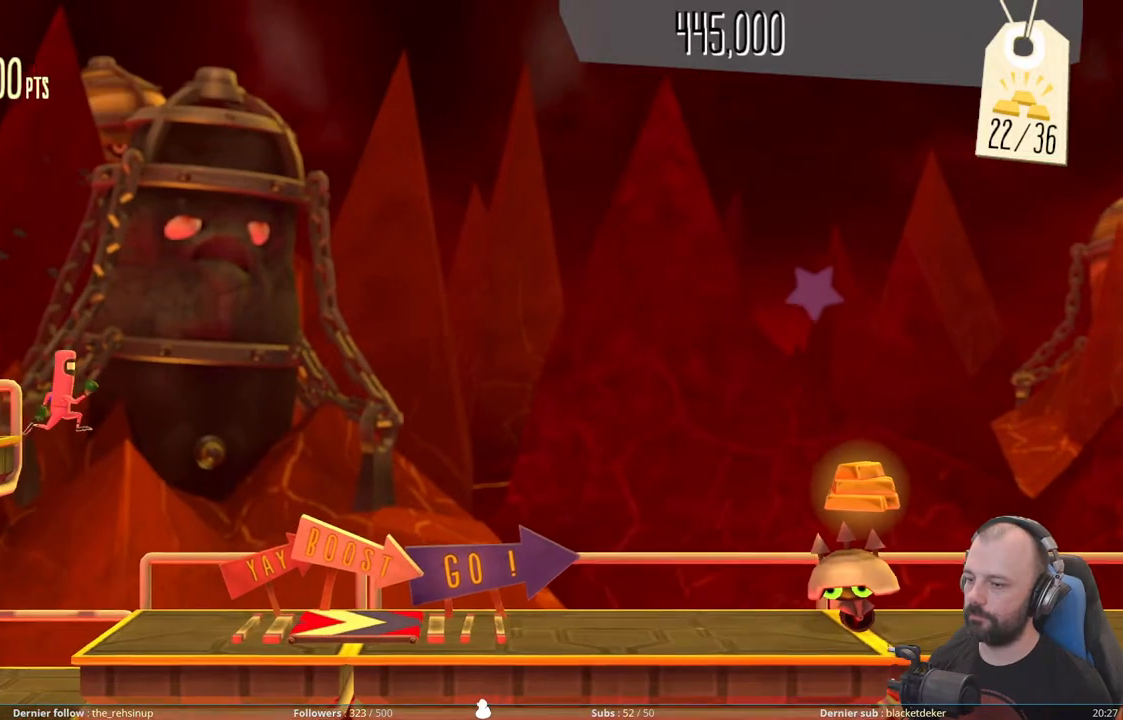
{"buttons": [], "right_stick": "center", "events": [[20, "A", "up"]]}
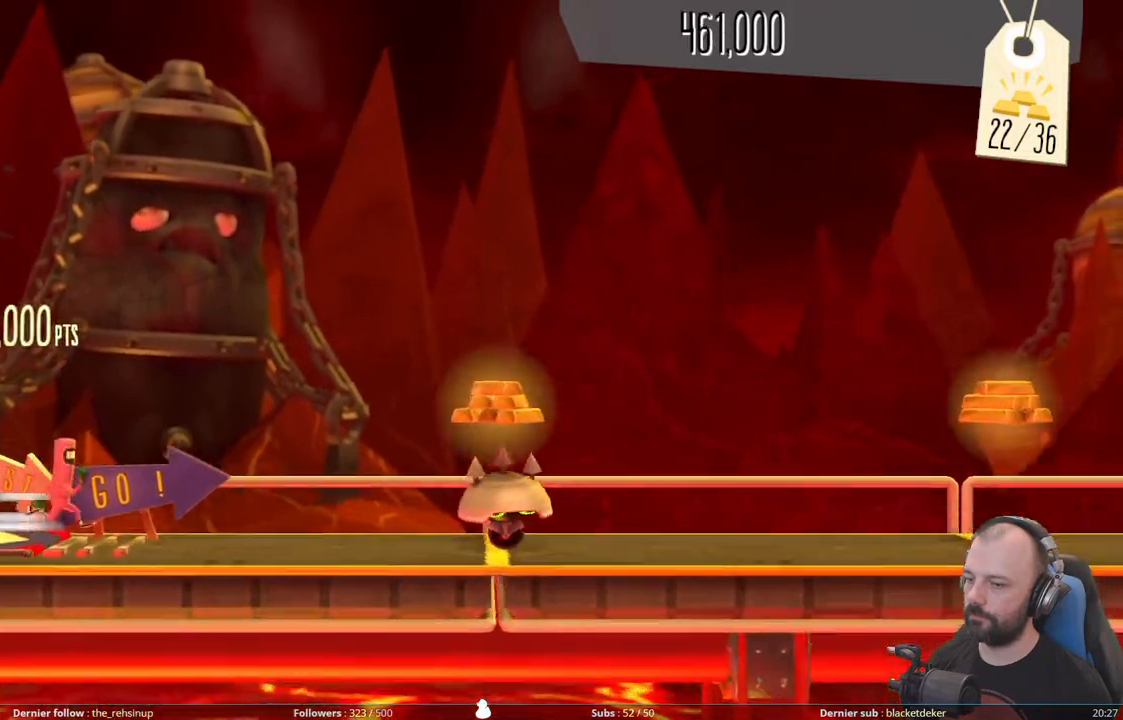
{"buttons": [], "right_stick": "center", "events": [[80, "A", "down"], [340, "A", "up"]]}
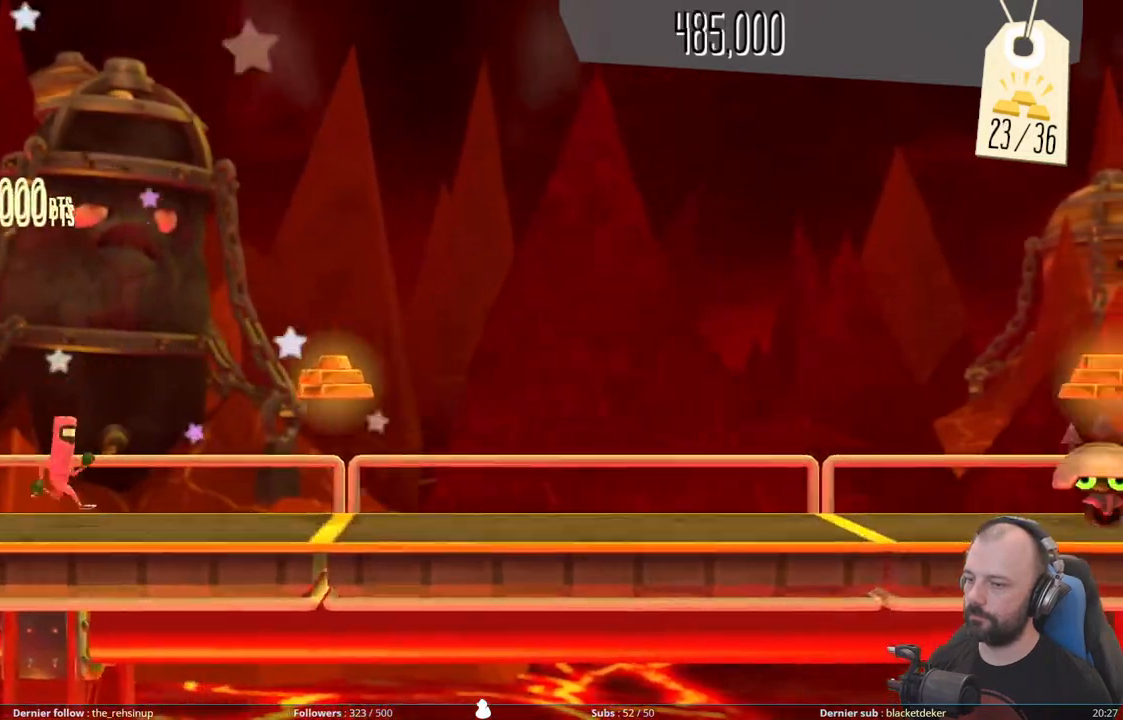
{"buttons": [], "right_stick": "center", "events": [[20, "A", "down"], [220, "A", "up"]]}
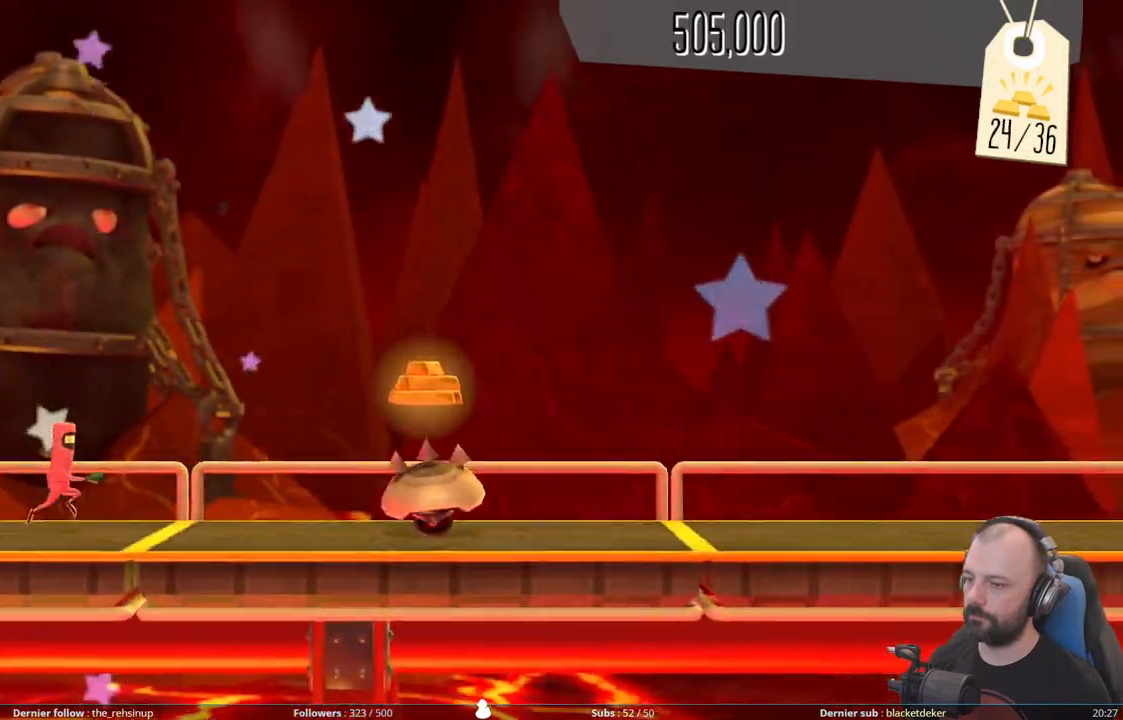
{"buttons": [], "right_stick": "center", "events": [[60, "A", "down"], [460, "A", "up"]]}
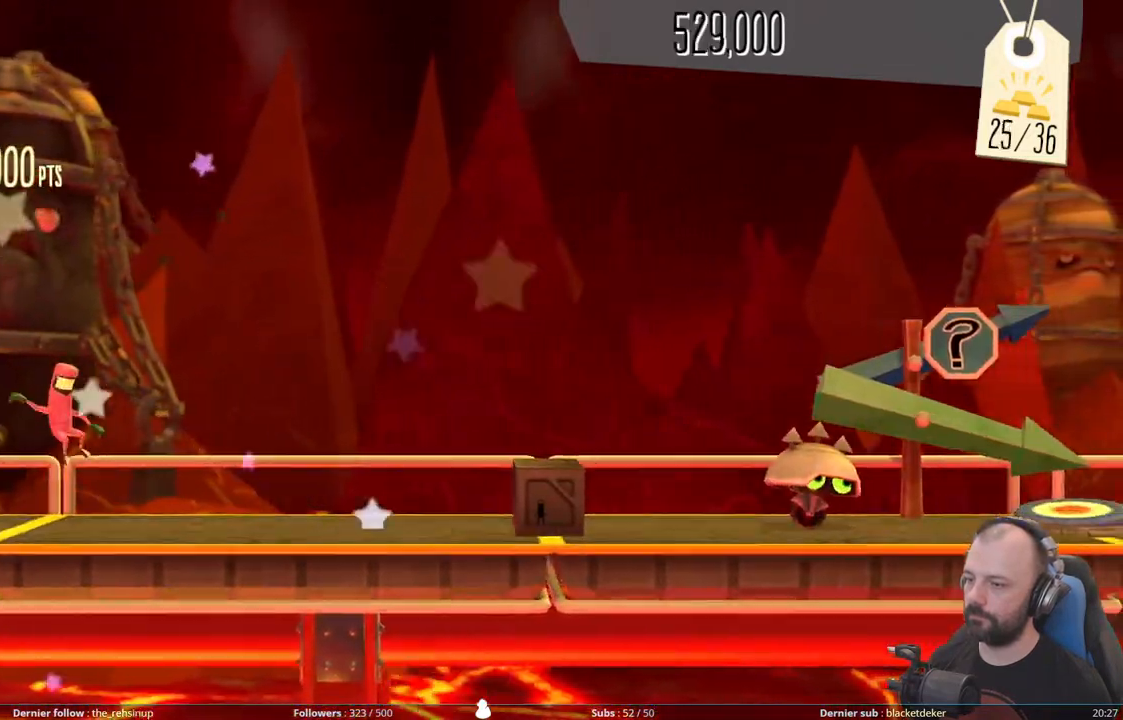
{"buttons": ["X"], "right_stick": "center", "events": [[300, "X", "down"]]}
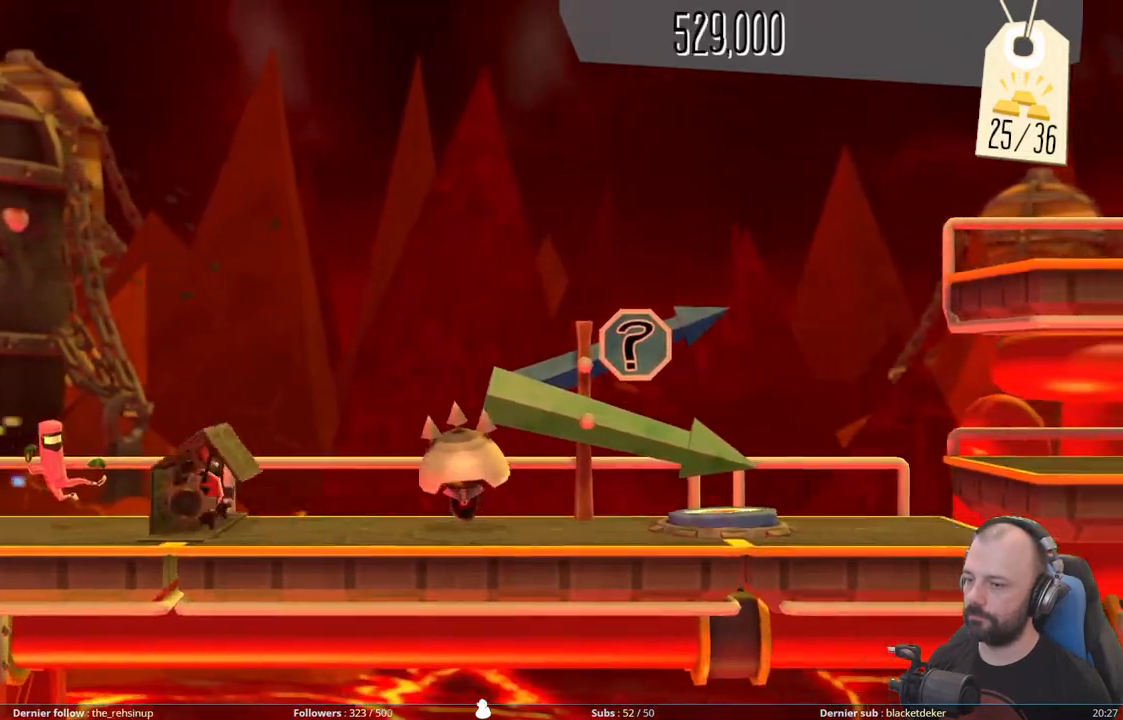
{"buttons": ["A"], "right_stick": "center", "events": [[220, "X", "up"], [320, "A", "down"]]}
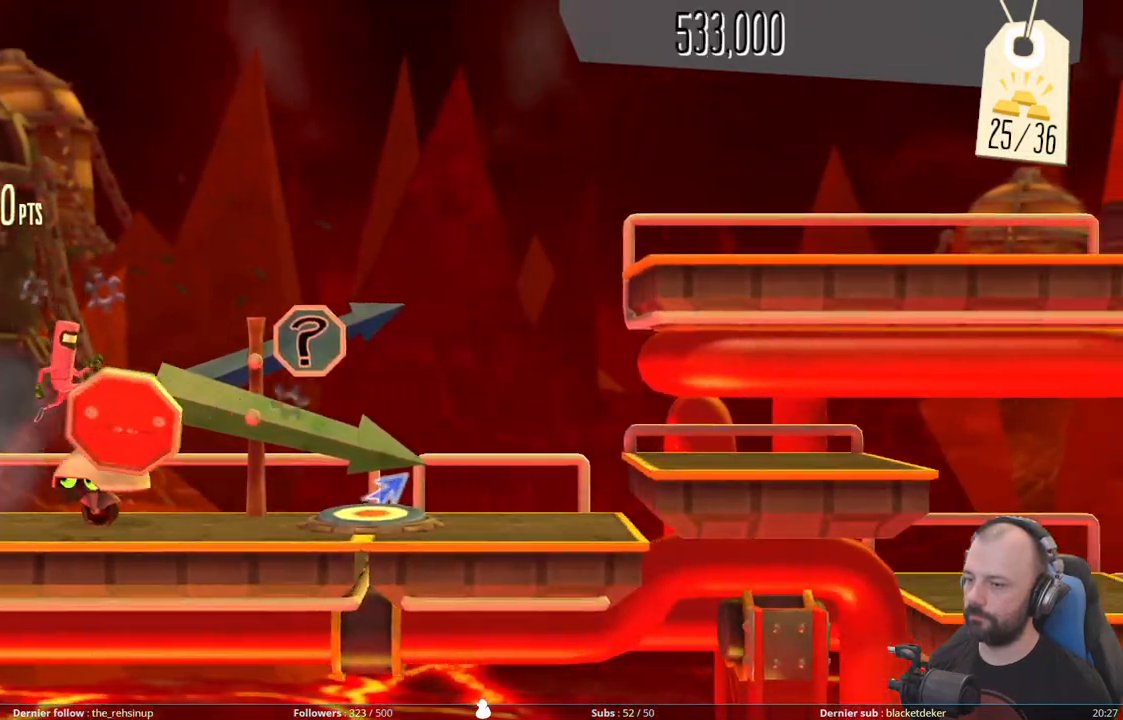
{"buttons": ["DPAD_UP"], "right_stick": "center", "events": [[200, "A", "up"], [360, "DPAD_UP", "down"]]}
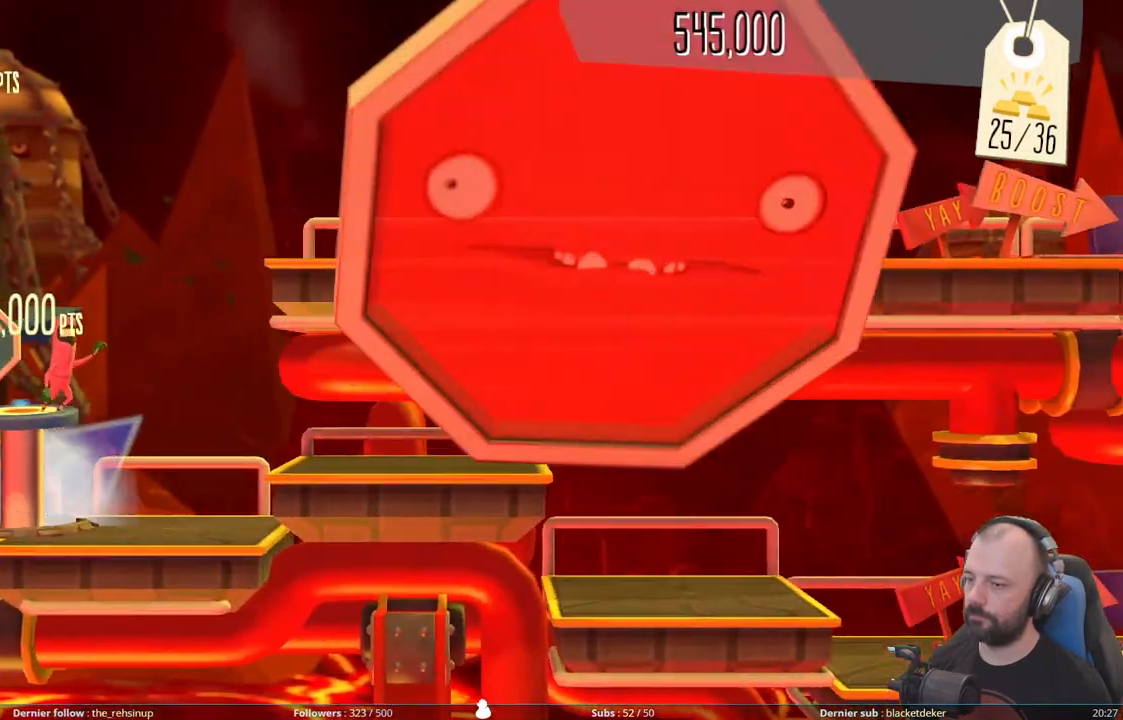
{"buttons": ["DPAD_UP"], "right_stick": "center", "events": []}
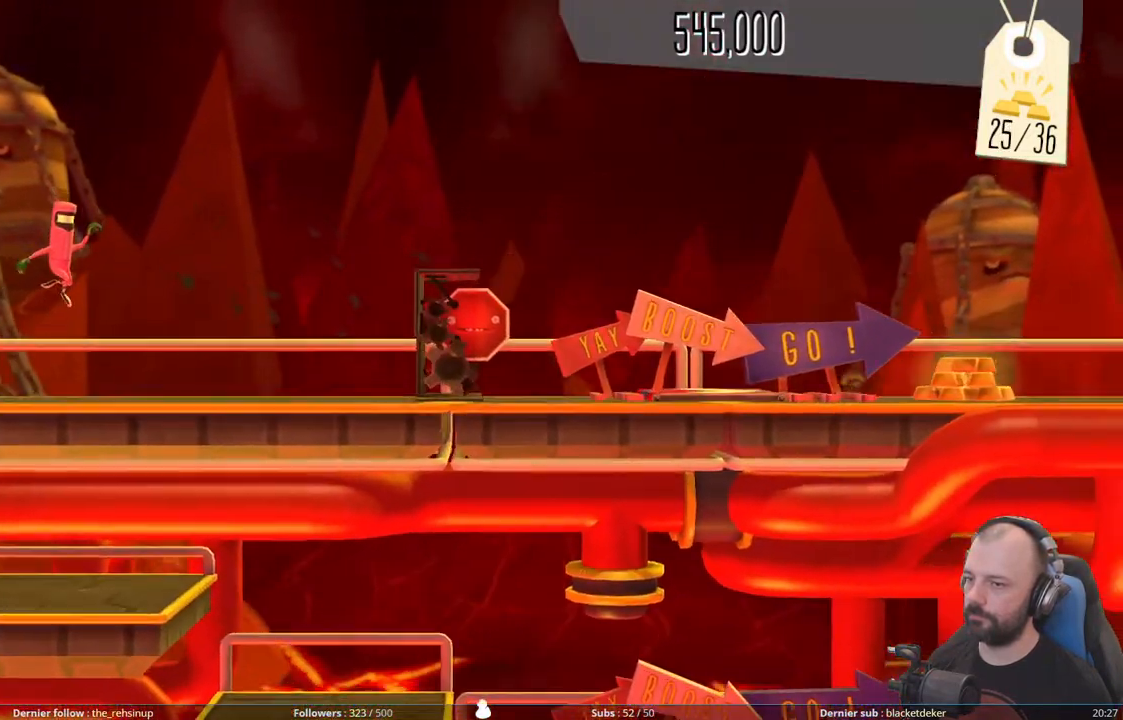
{"buttons": ["X"], "right_stick": "center", "events": [[60, "DPAD_UP", "up"], [320, "X", "down"]]}
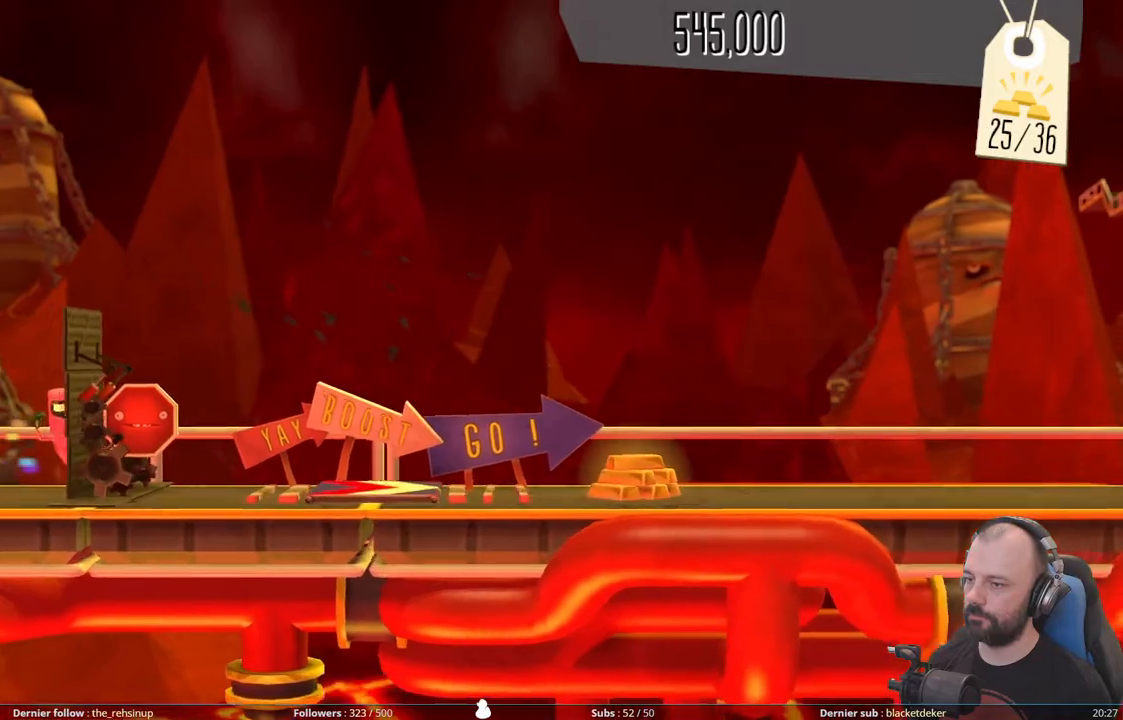
{"buttons": [], "right_stick": "center", "events": [[200, "X", "up"]]}
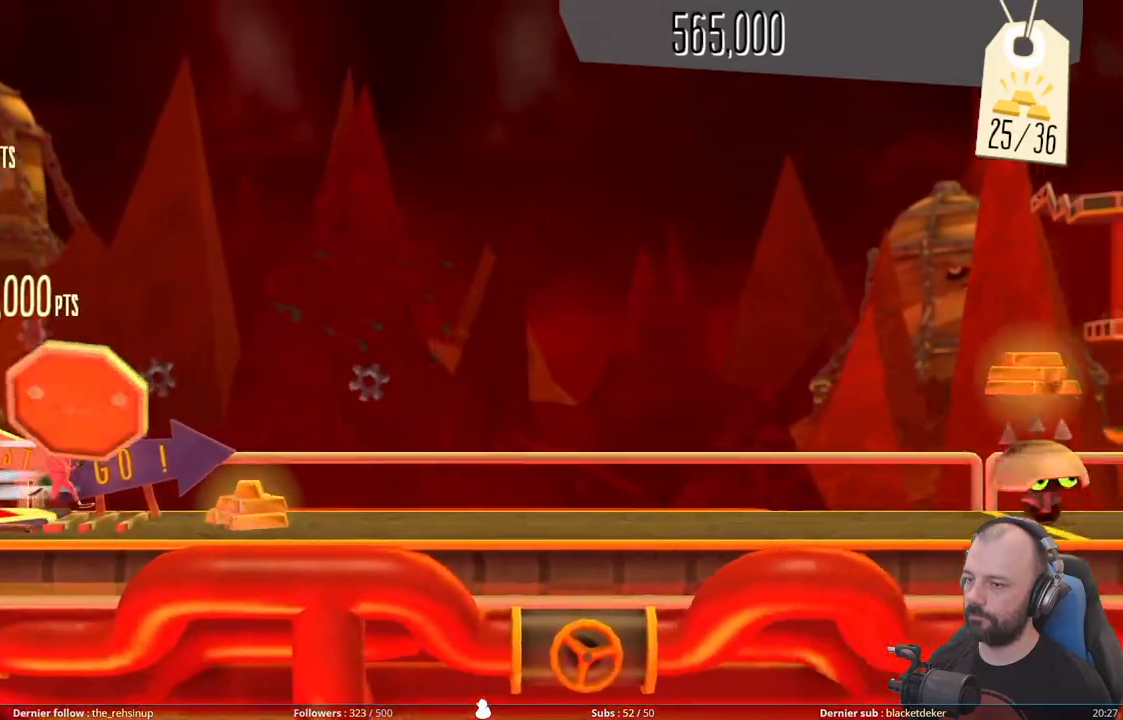
{"buttons": ["A"], "right_stick": "center", "events": [[400, "A", "down"]]}
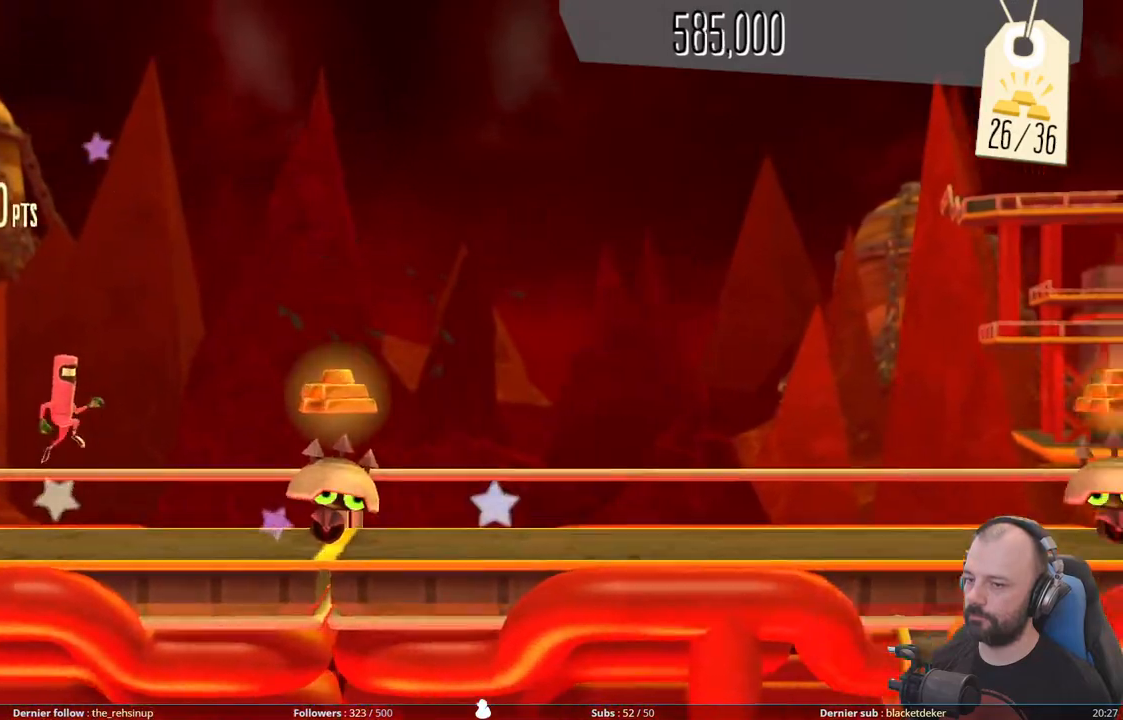
{"buttons": ["X"], "right_stick": "center", "events": [[300, "A", "up"], [300, "X", "down"]]}
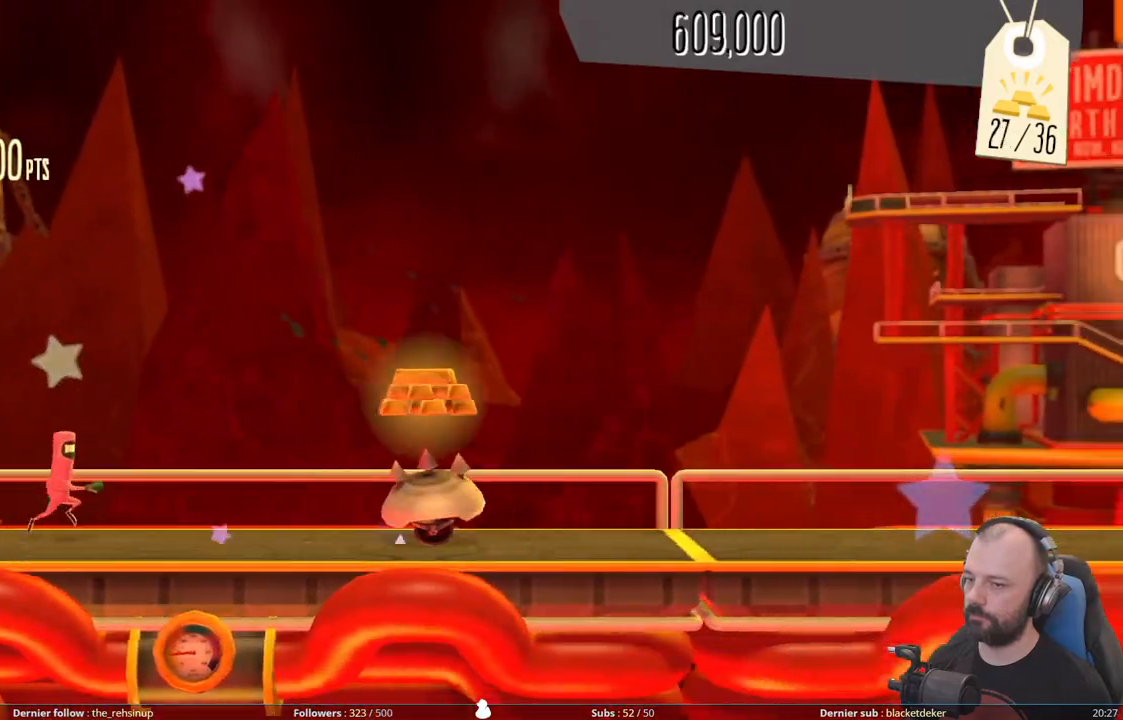
{"buttons": ["X"], "right_stick": "center", "events": [[20, "A", "down"], [20, "X", "up"], [460, "A", "up"], [460, "X", "down"]]}
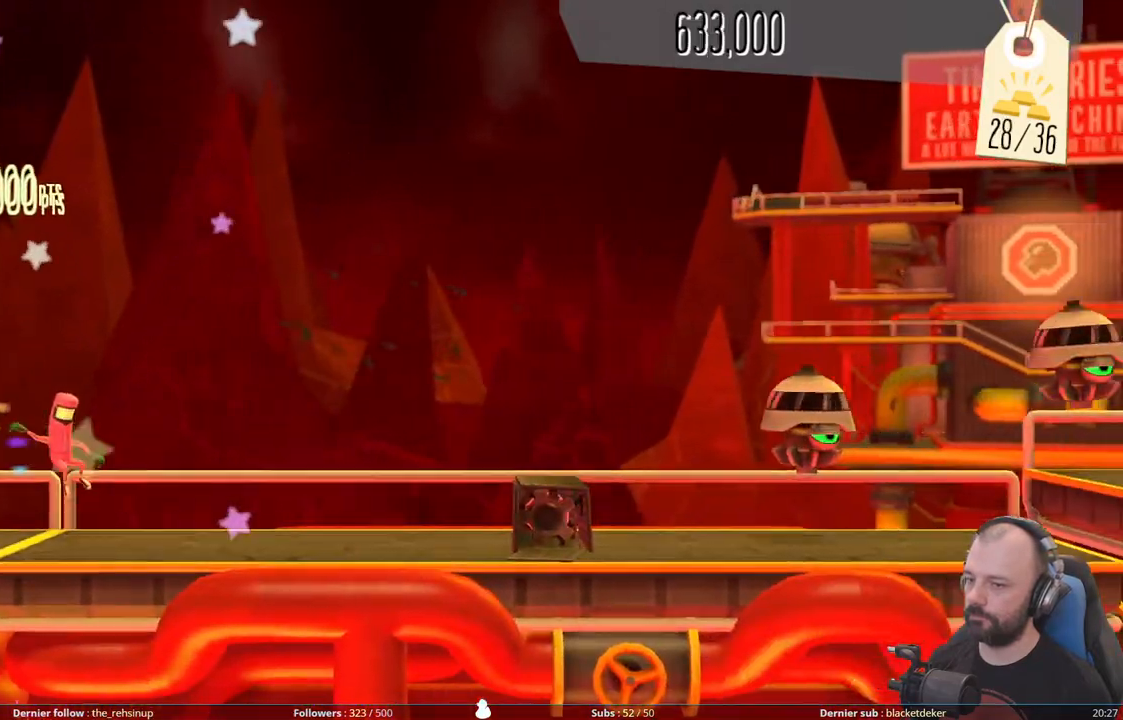
{"buttons": ["X"], "right_stick": "center"}
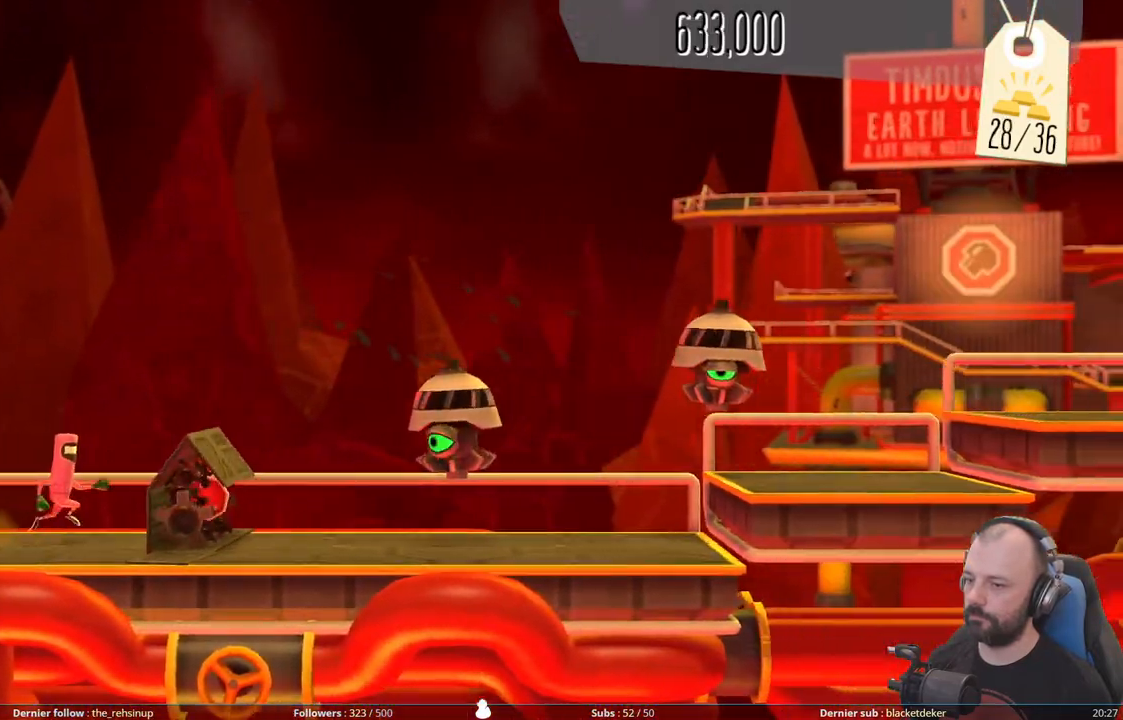
{"buttons": ["DPAD_DOWN"], "right_stick": "center", "events": [[240, "DPAD_DOWN", "down"], [260, "X", "up"]]}
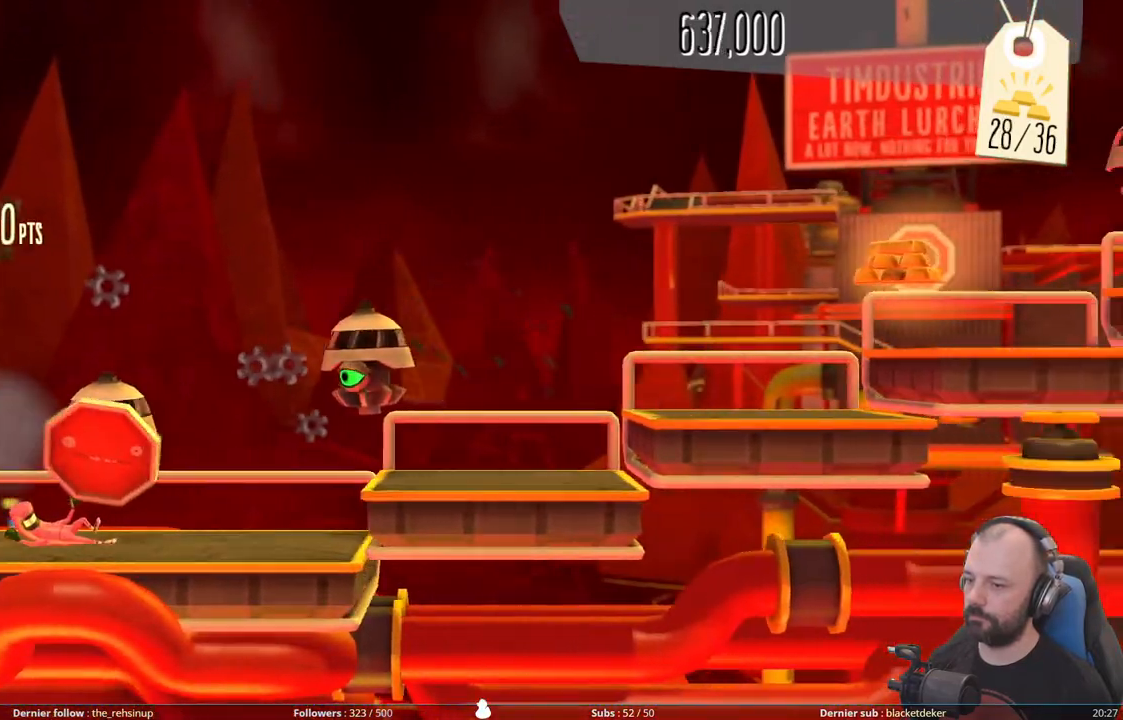
{"buttons": ["DPAD_DOWN"], "right_stick": "center", "events": [[220, "A", "down"], [480, "A", "up"]]}